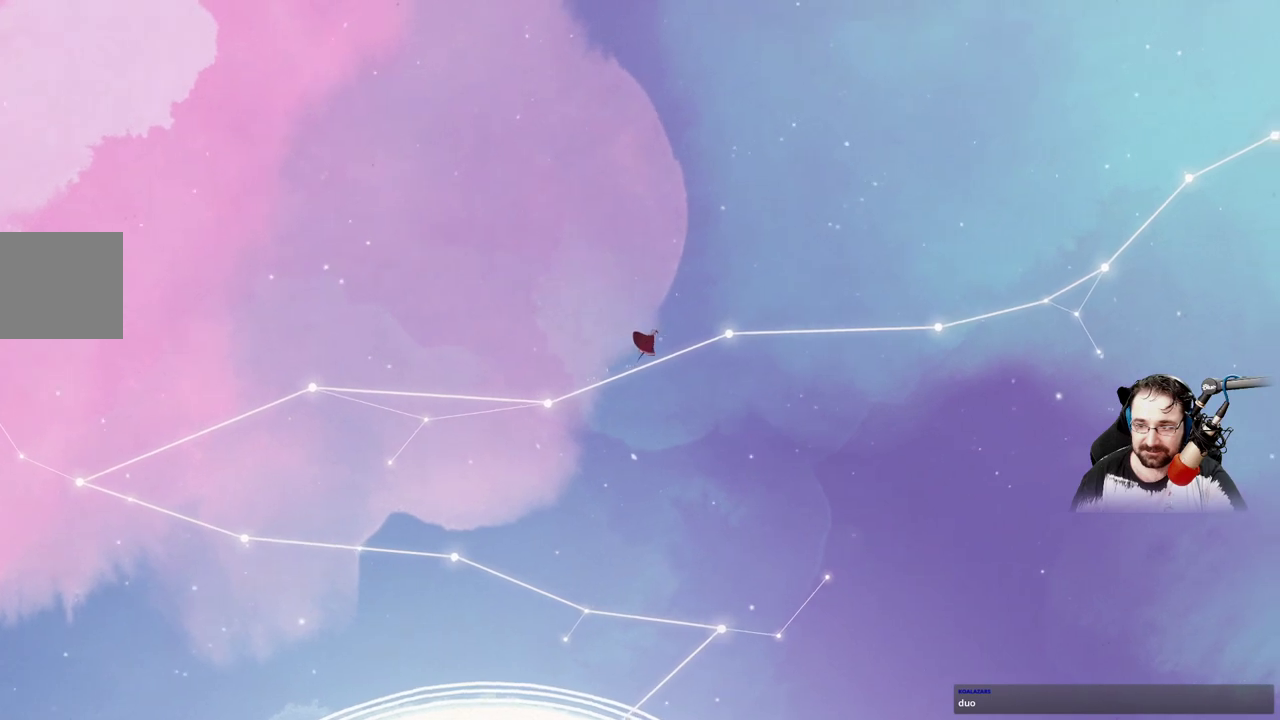
Gameplay with a controller (Xbox layout); each line is a JSON object with the inputs held at the frame after it. "events" lists button and stick changes between this image and that frame as [ms after this image, input, new state], when the widget could be followed in between. Not read: L2.
{"buttons": [], "left_stick": "up-right", "right_stick": "center", "events": []}
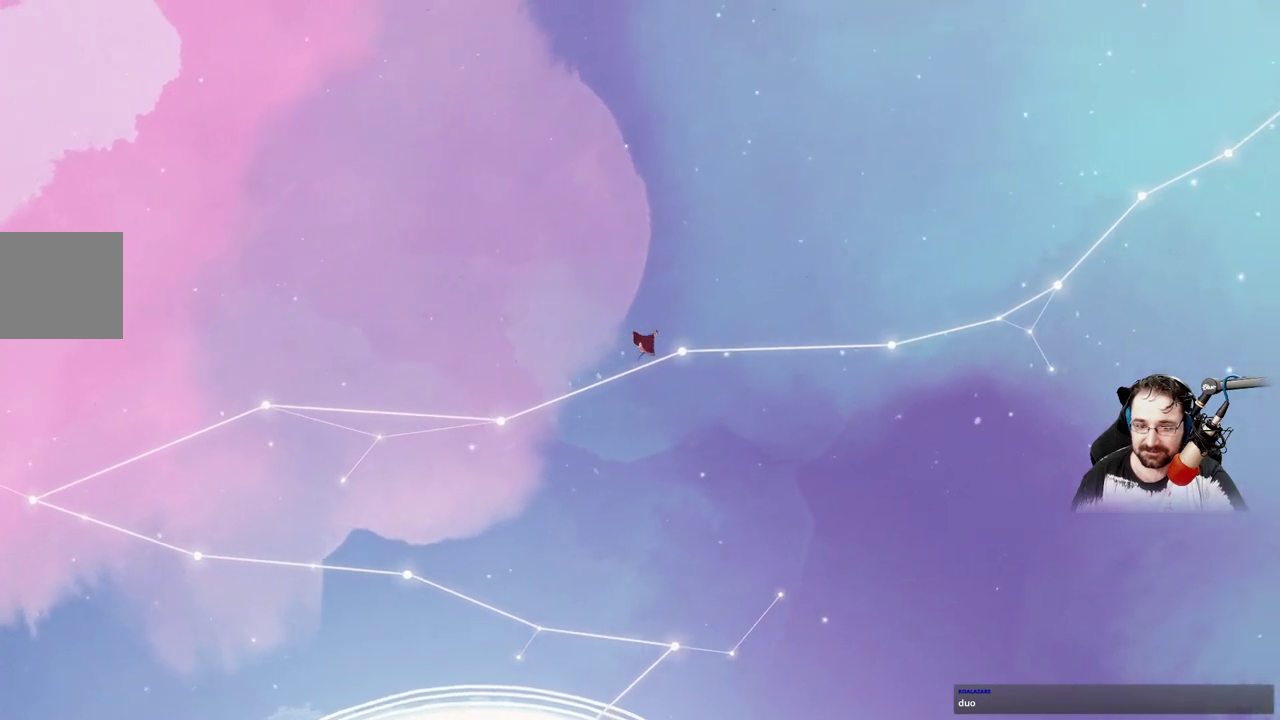
{"buttons": [], "left_stick": "up-right", "right_stick": "center", "events": []}
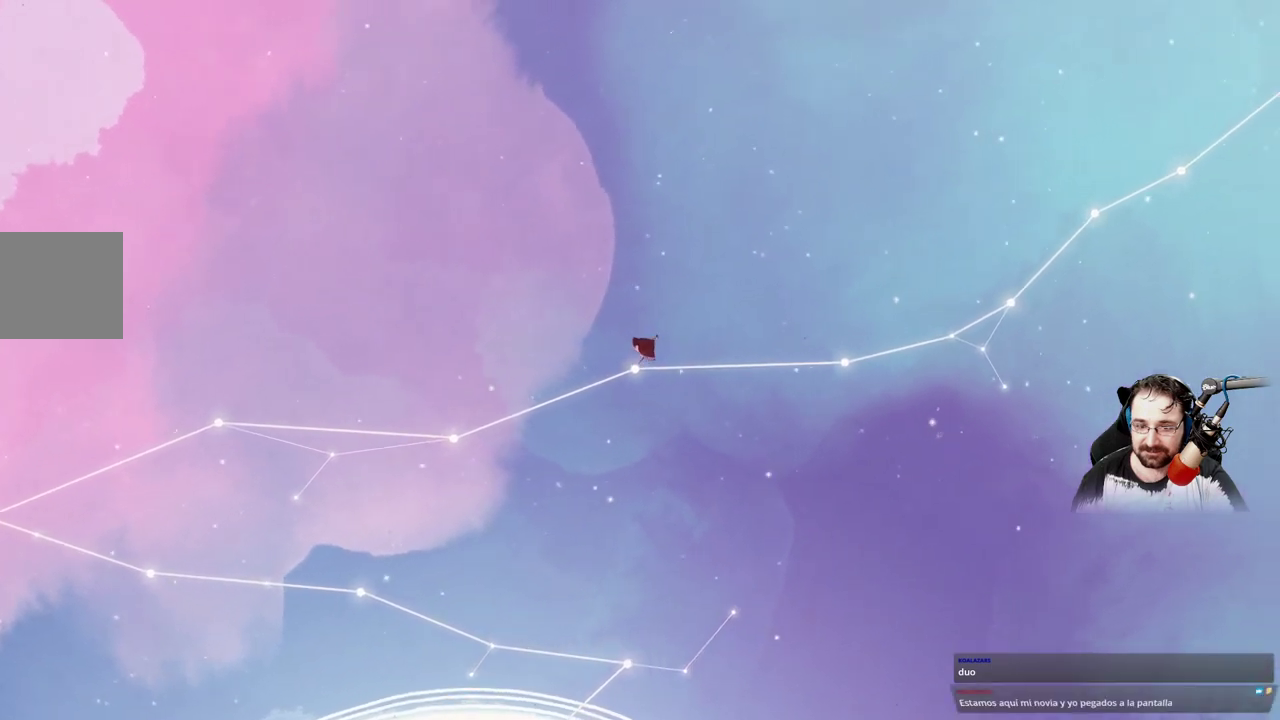
{"buttons": [], "left_stick": "up-right", "right_stick": "center", "events": []}
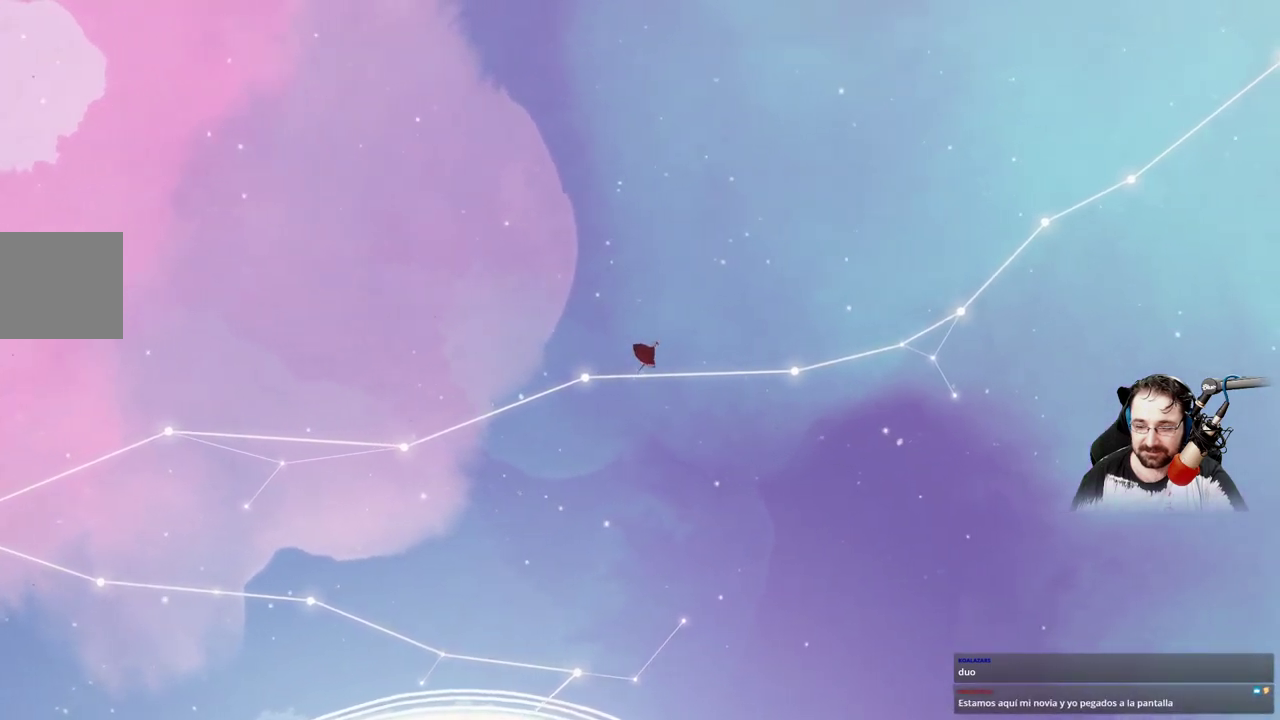
{"buttons": [], "left_stick": "up-right", "right_stick": "center", "events": []}
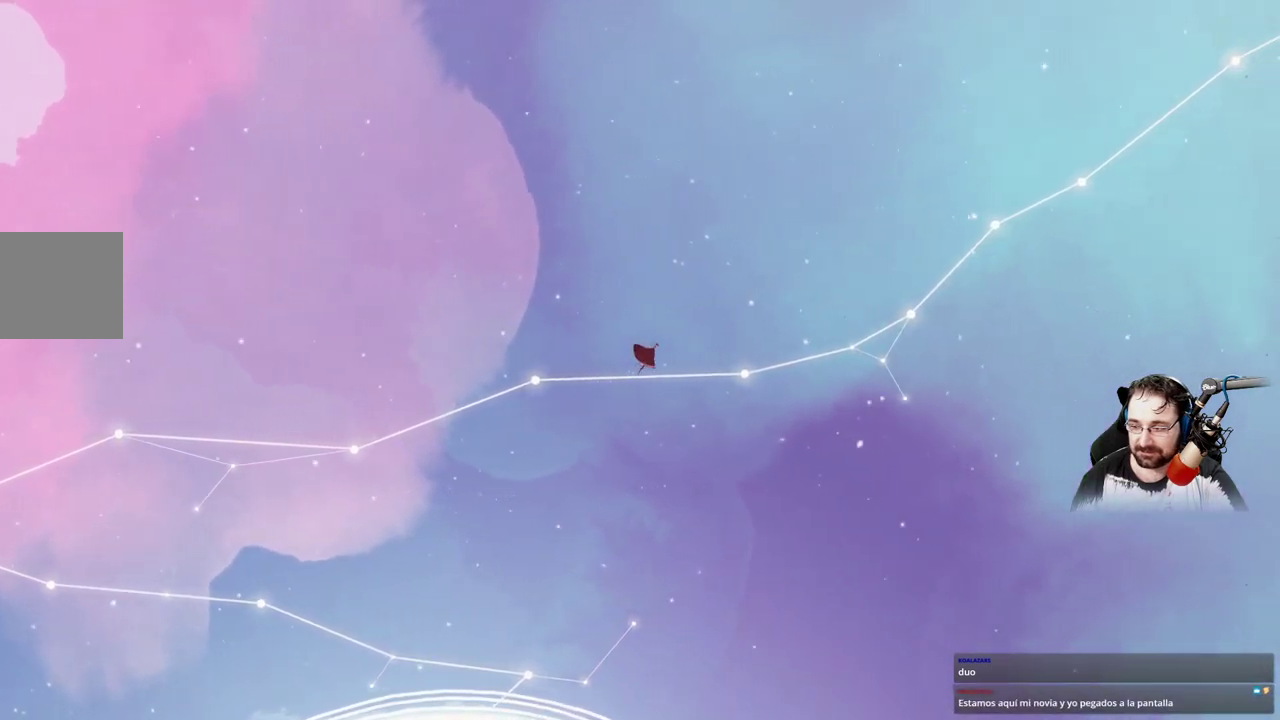
{"buttons": [], "left_stick": "up-right", "right_stick": "center", "events": []}
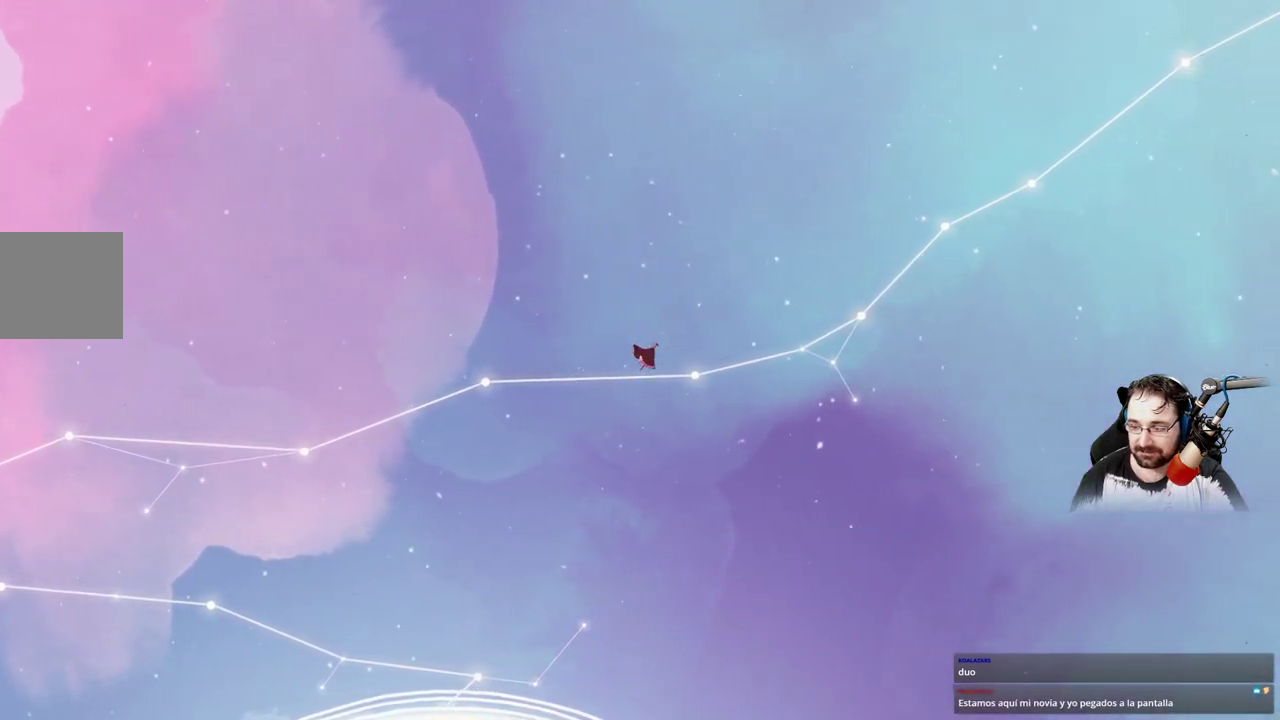
{"buttons": [], "left_stick": "up-right", "right_stick": "center", "events": []}
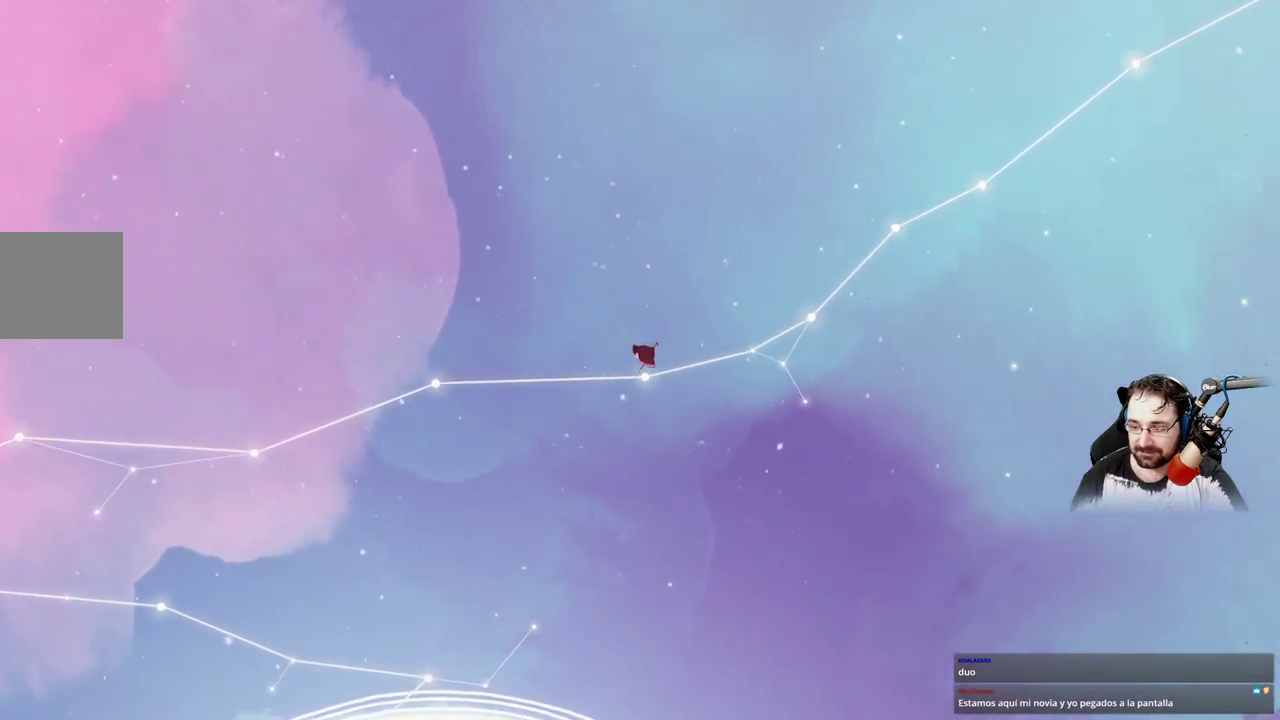
{"buttons": [], "left_stick": "up-right", "right_stick": "center", "events": []}
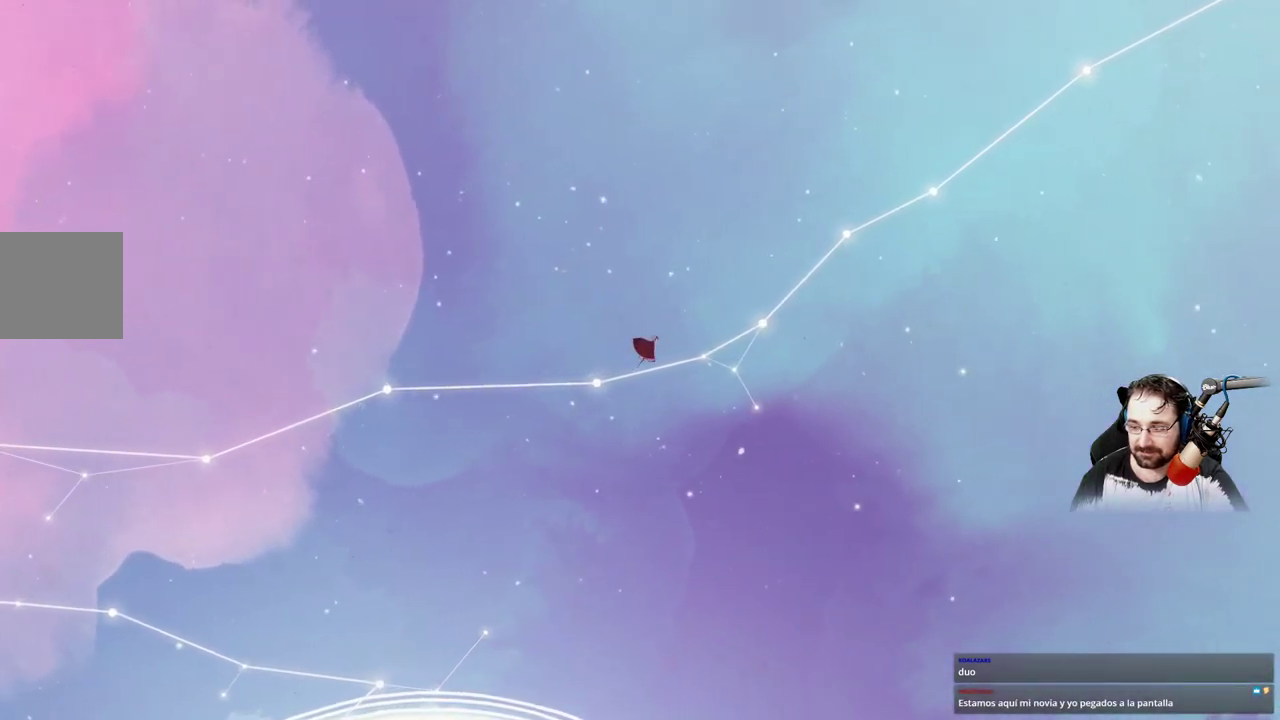
{"buttons": [], "left_stick": "up-right", "right_stick": "center", "events": []}
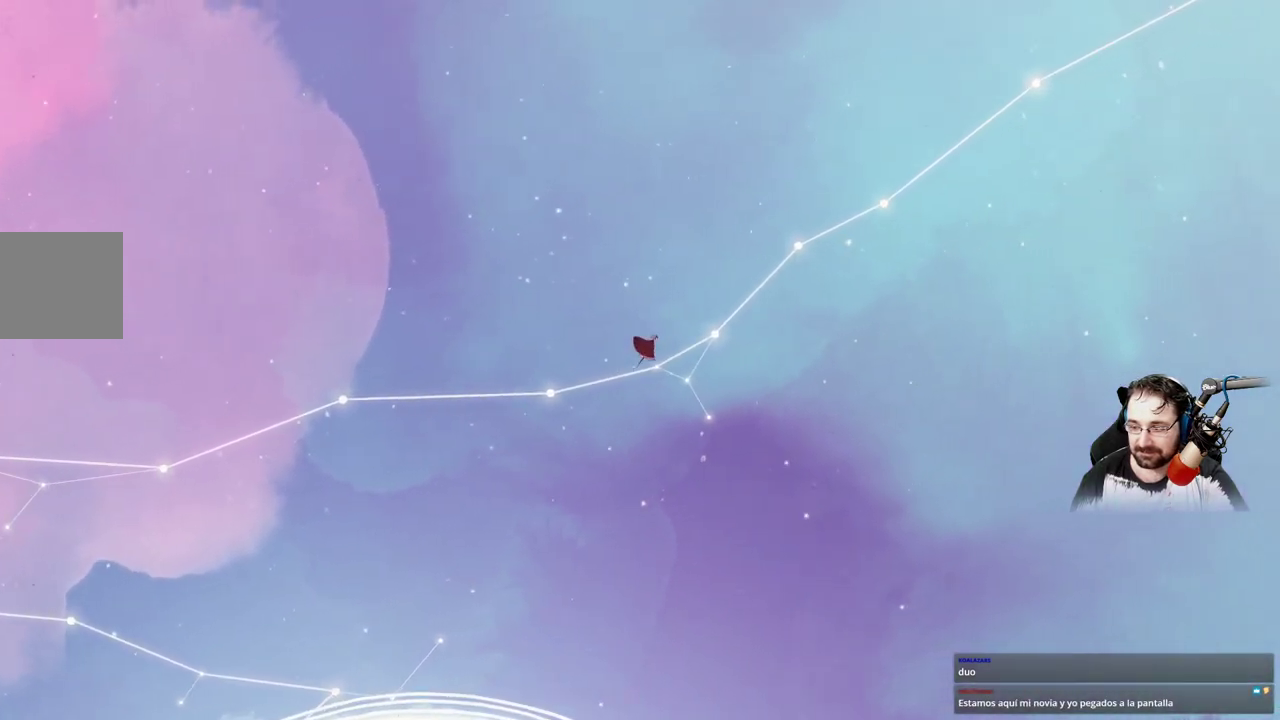
{"buttons": [], "left_stick": "up-right", "right_stick": "center", "events": []}
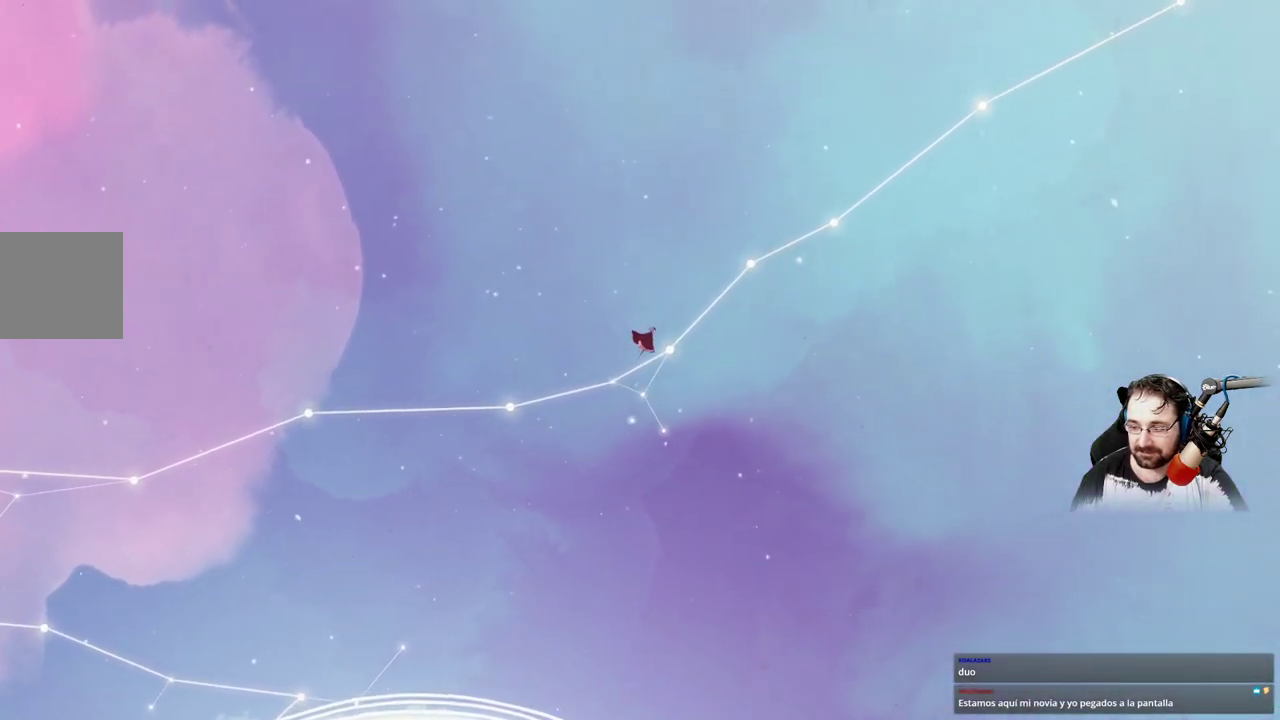
{"buttons": [], "left_stick": "up-right", "right_stick": "center", "events": []}
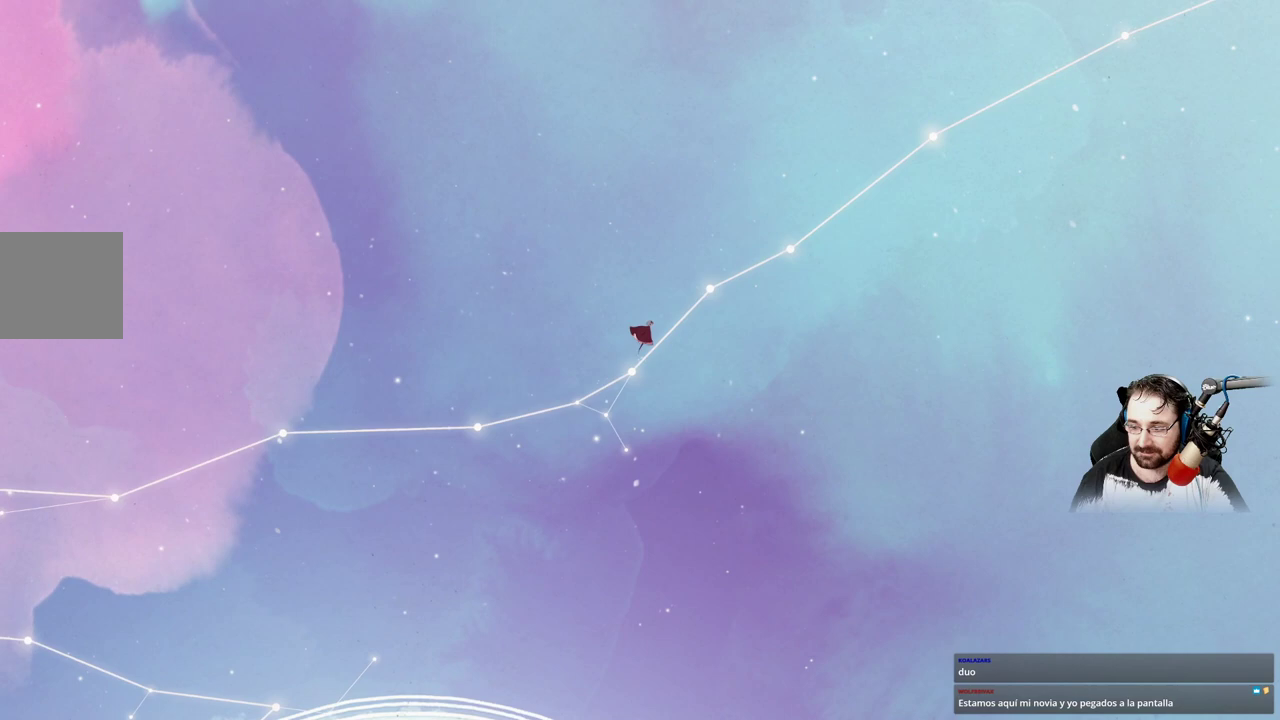
{"buttons": [], "left_stick": "up-right", "right_stick": "center", "events": []}
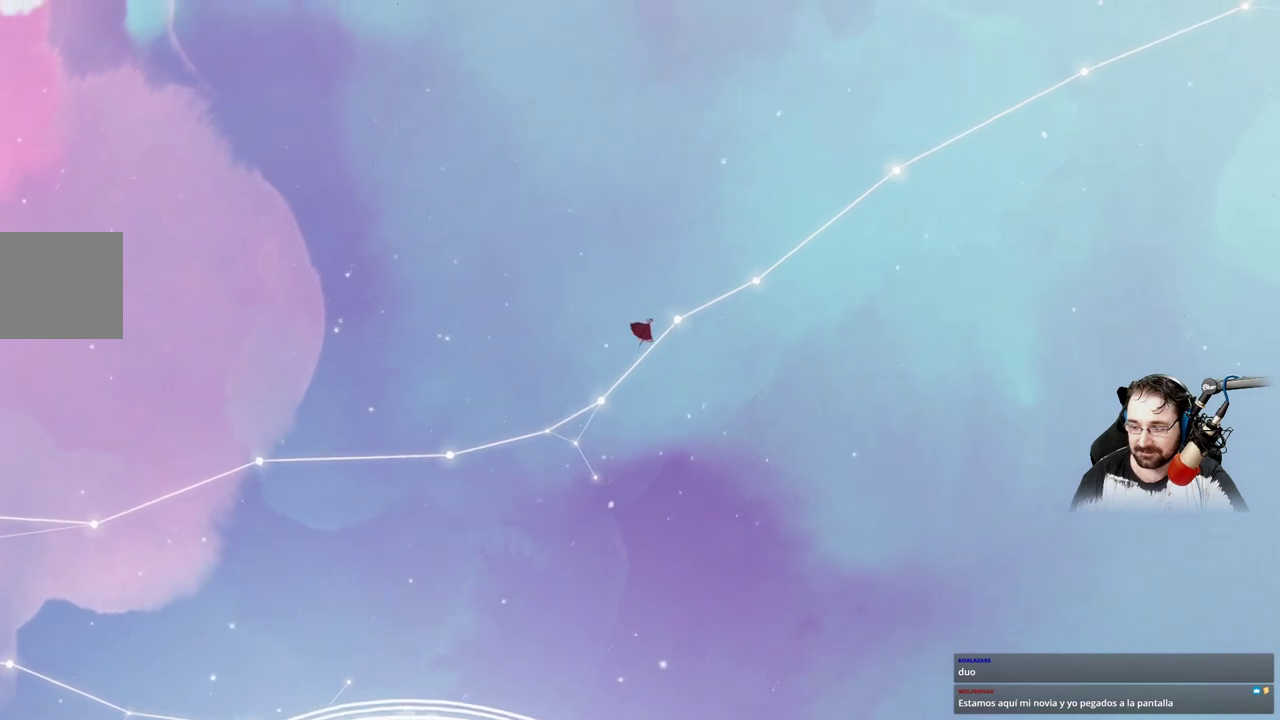
{"buttons": [], "left_stick": "up-right", "right_stick": "center", "events": []}
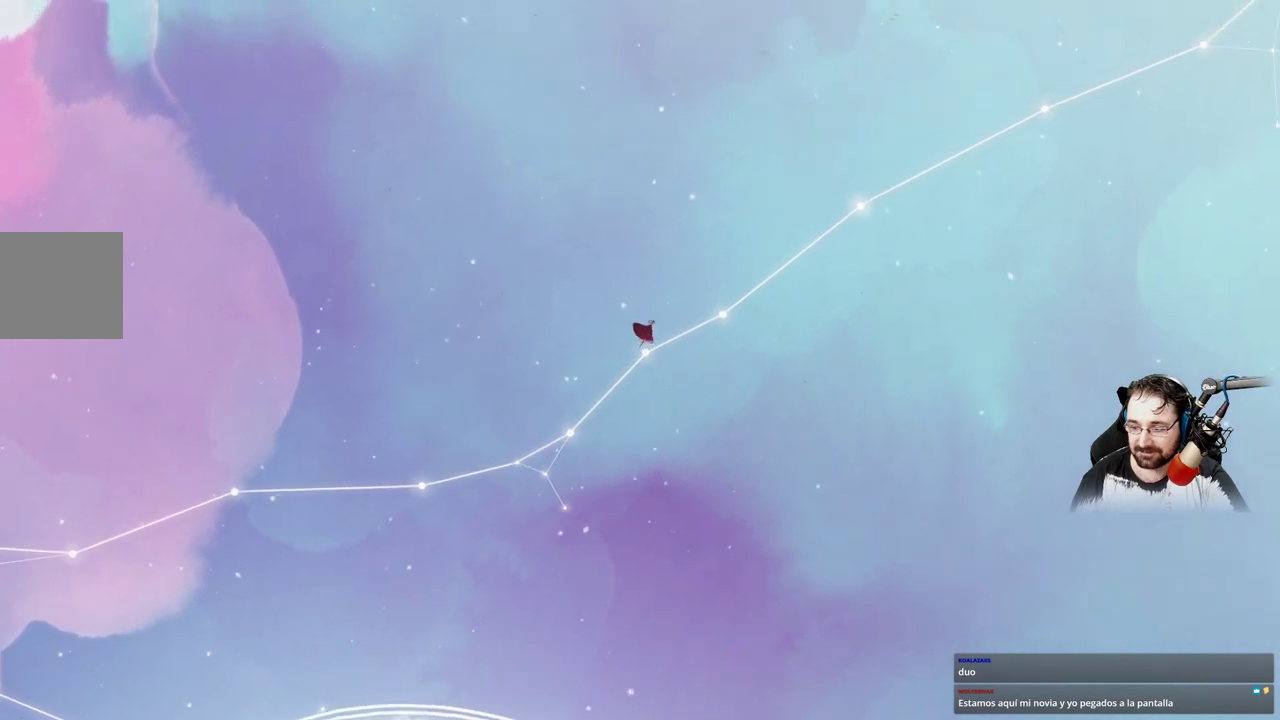
{"buttons": [], "left_stick": "up-right", "right_stick": "center", "events": []}
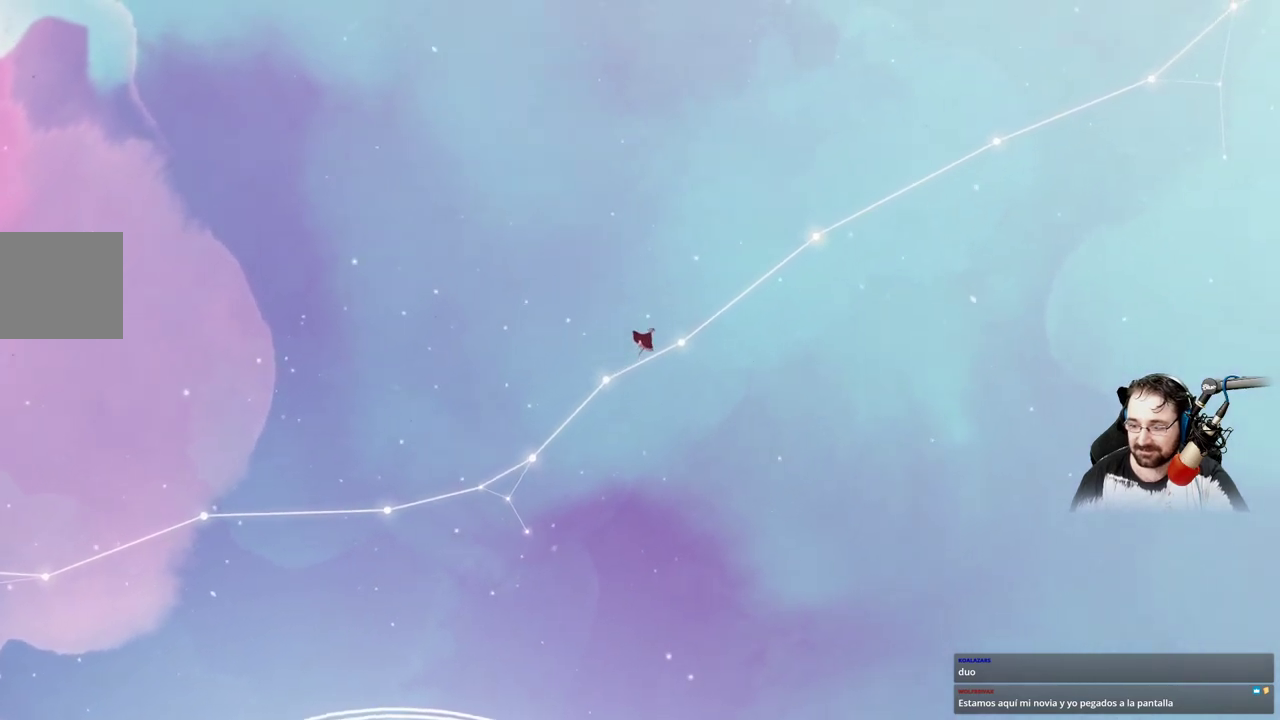
{"buttons": [], "left_stick": "up-right", "right_stick": "center", "events": []}
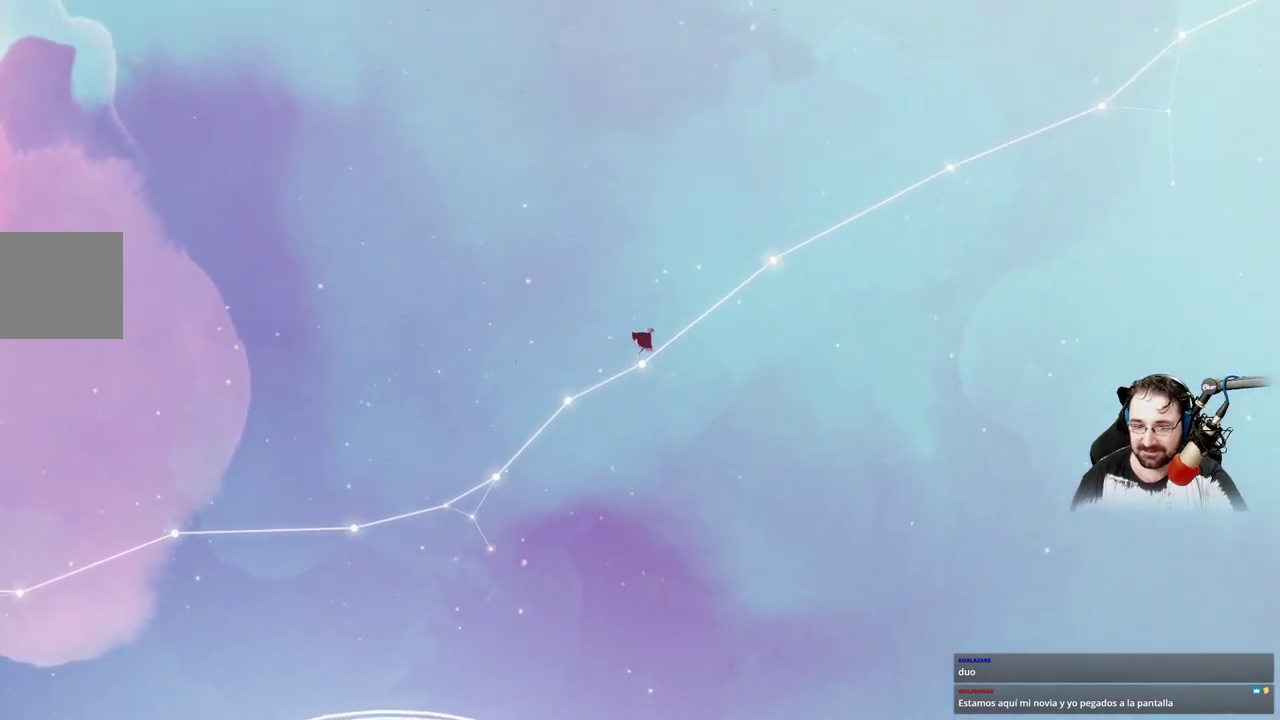
{"buttons": [], "left_stick": "up-right", "right_stick": "center", "events": []}
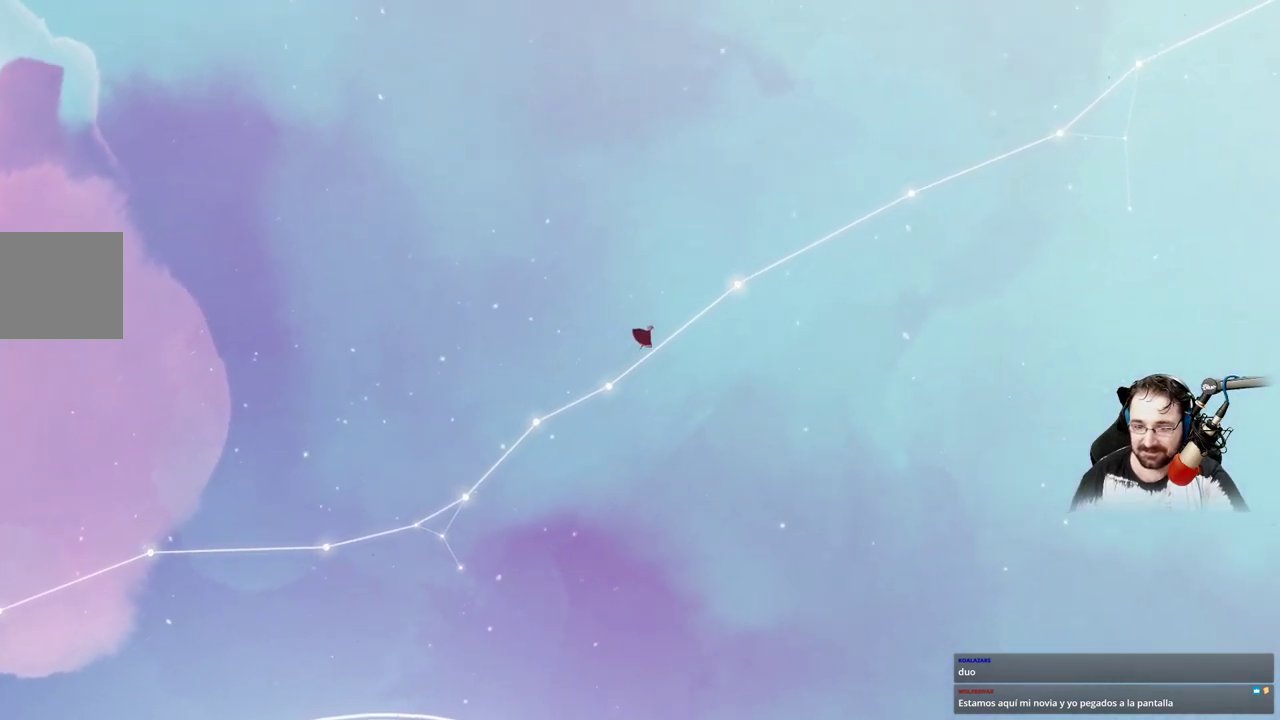
{"buttons": [], "left_stick": "up-right", "right_stick": "center", "events": []}
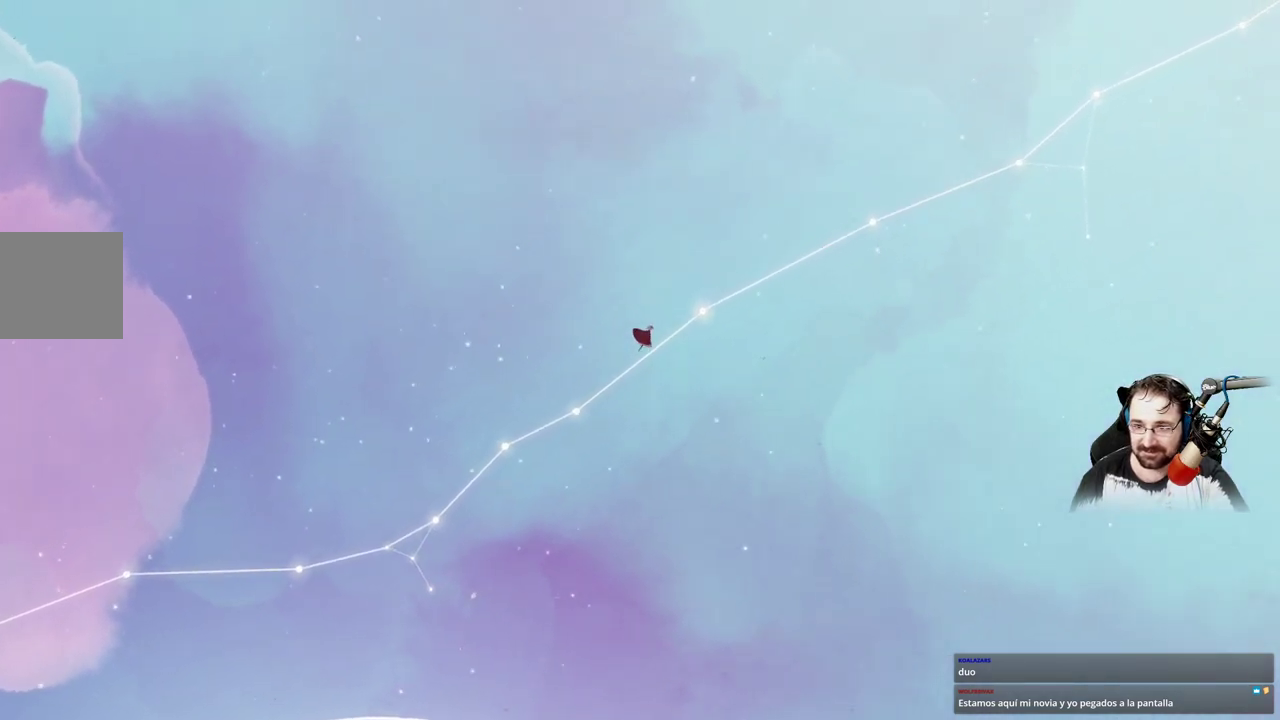
{"buttons": [], "left_stick": "up-right", "right_stick": "center", "events": []}
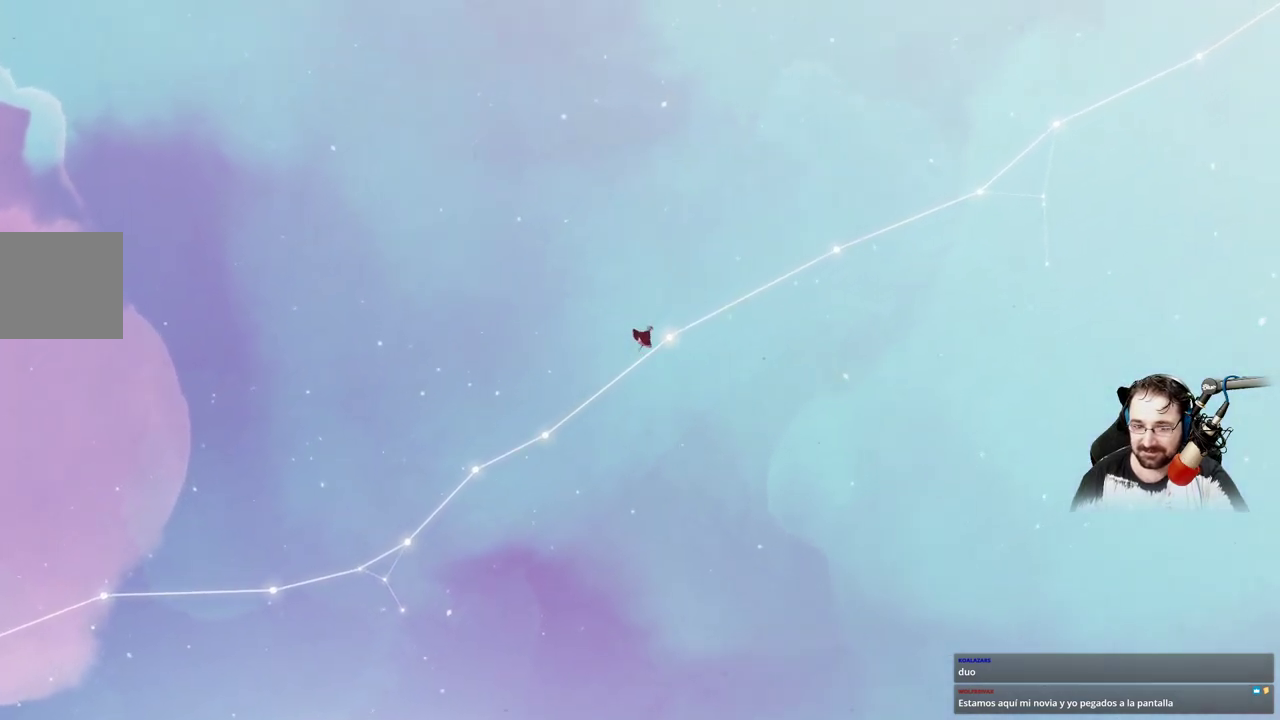
{"buttons": [], "left_stick": "up-right", "right_stick": "center", "events": []}
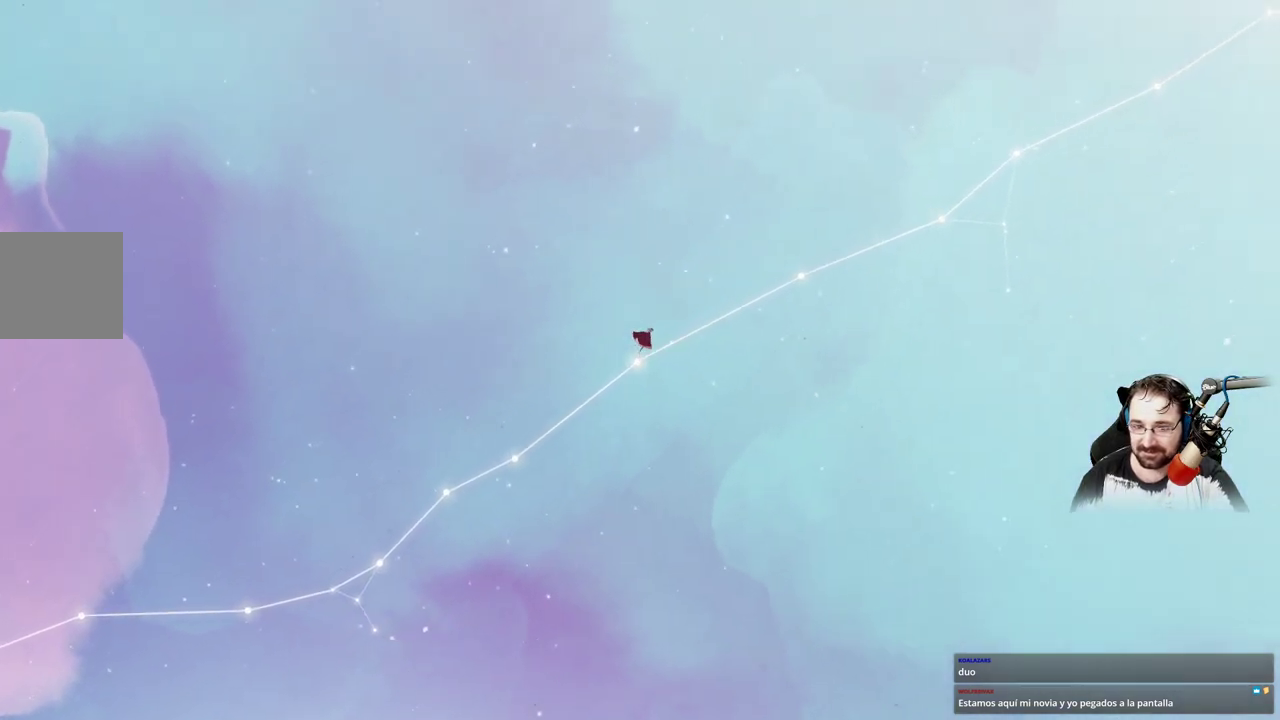
{"buttons": [], "left_stick": "up-right", "right_stick": "center", "events": []}
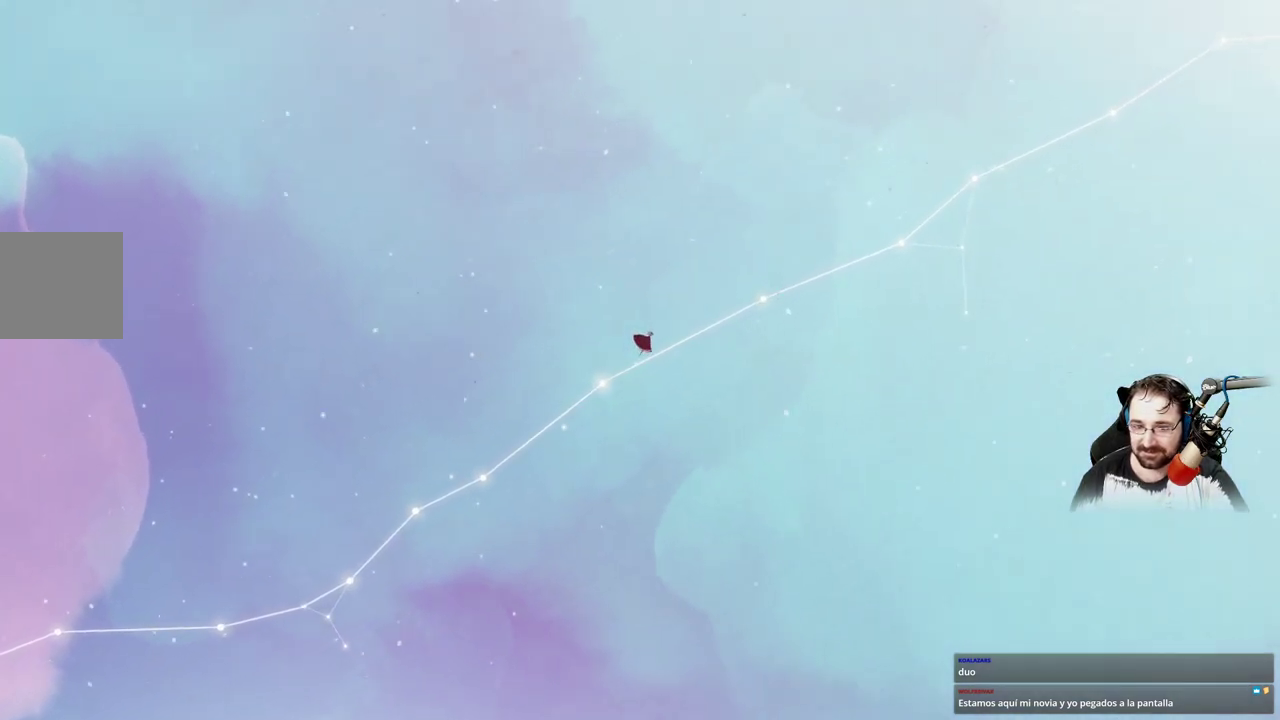
{"buttons": [], "left_stick": "up-right", "right_stick": "center", "events": []}
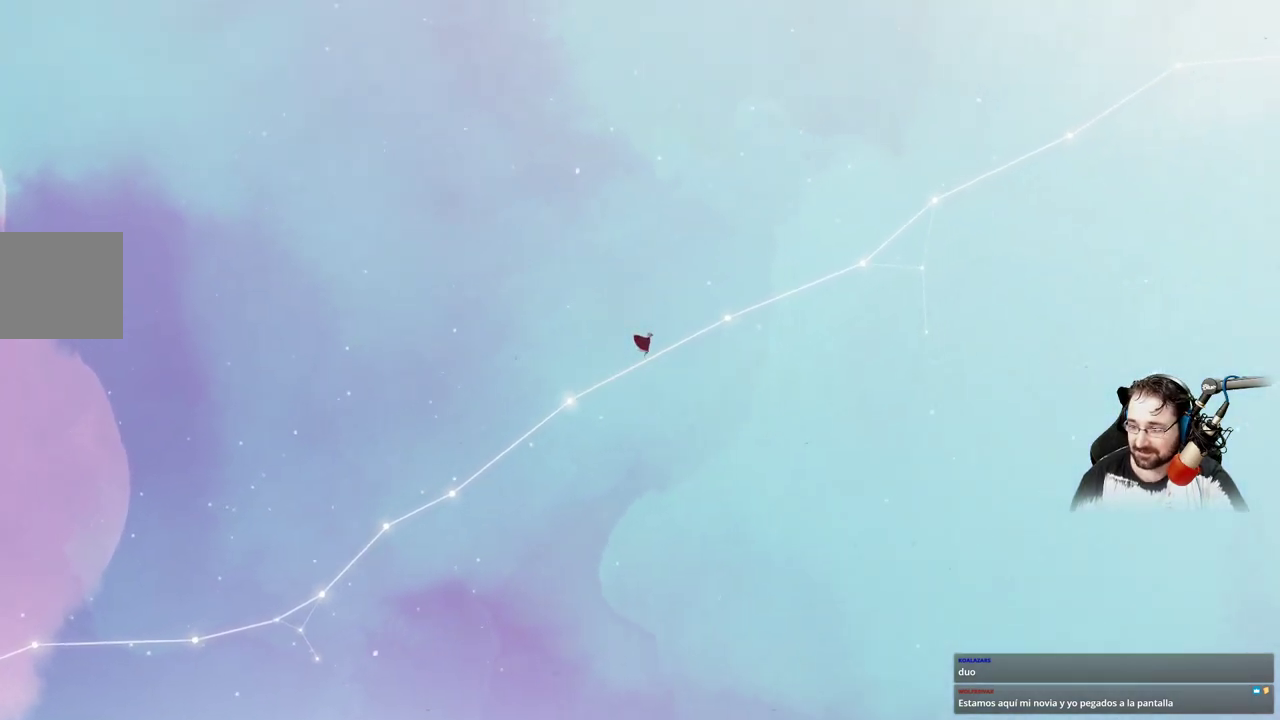
{"buttons": [], "left_stick": "up-right", "right_stick": "center", "events": []}
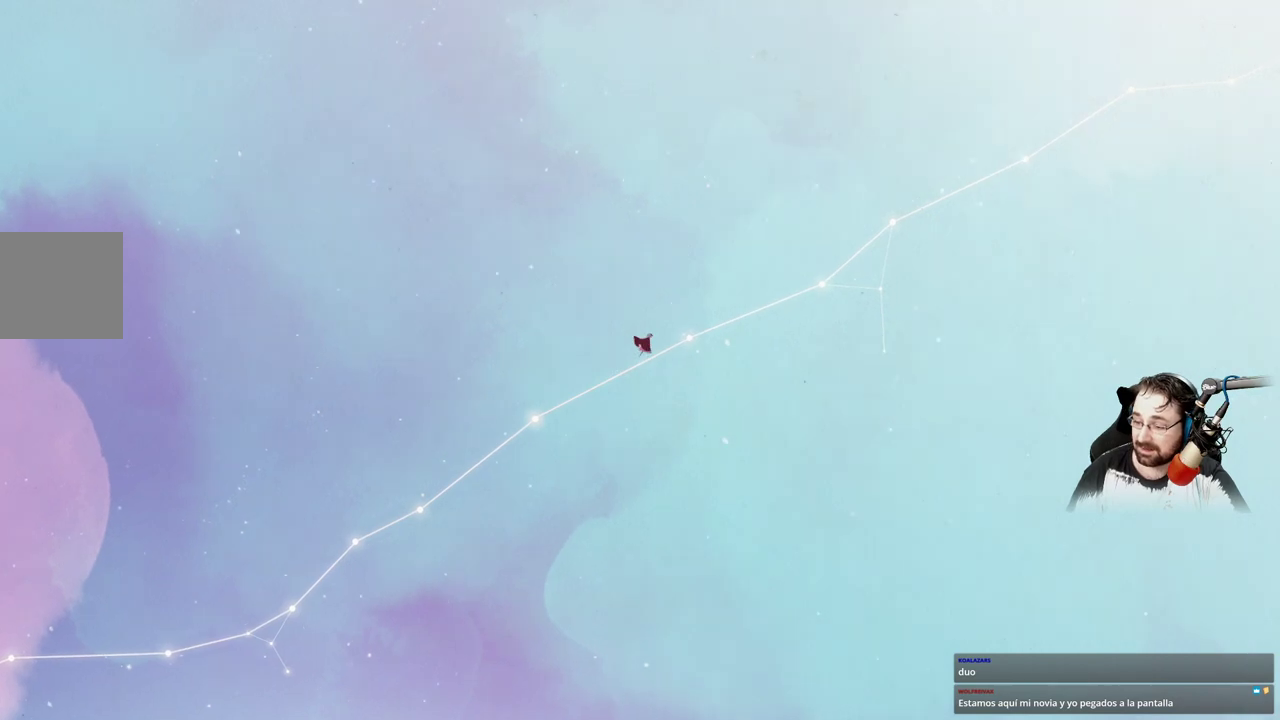
{"buttons": [], "left_stick": "up-right", "right_stick": "center", "events": []}
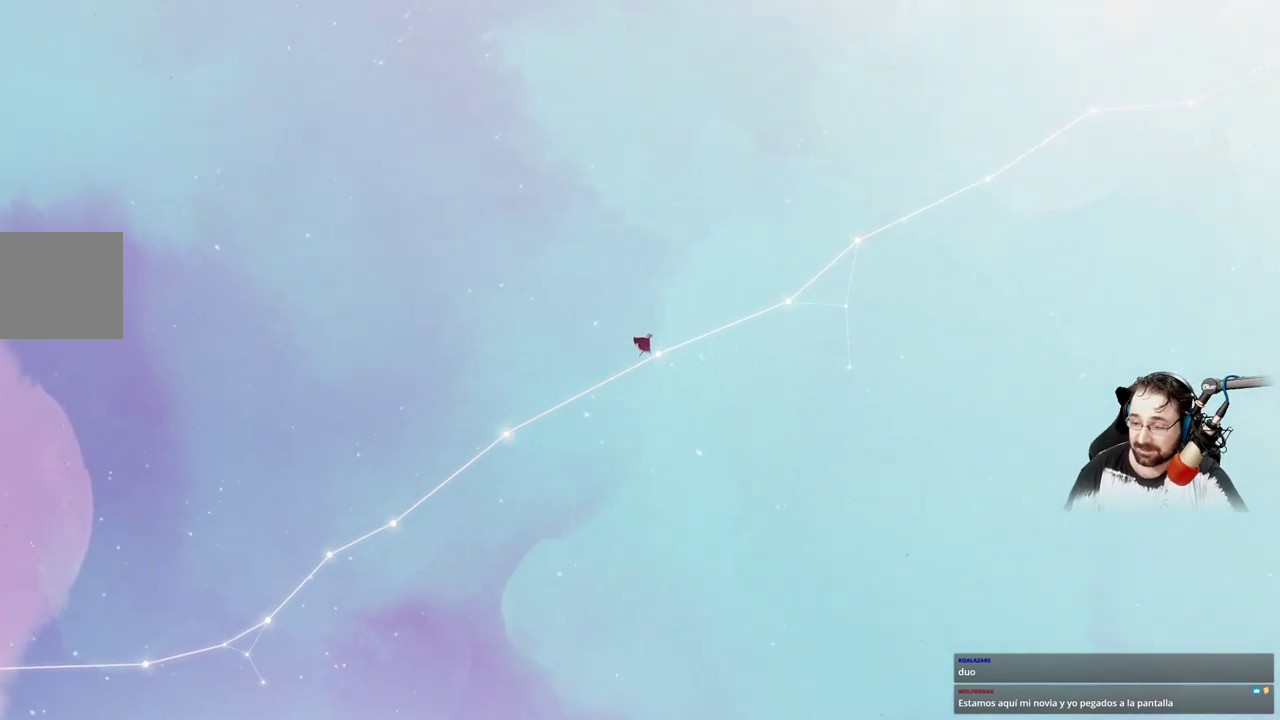
{"buttons": [], "left_stick": "up-right", "right_stick": "center", "events": []}
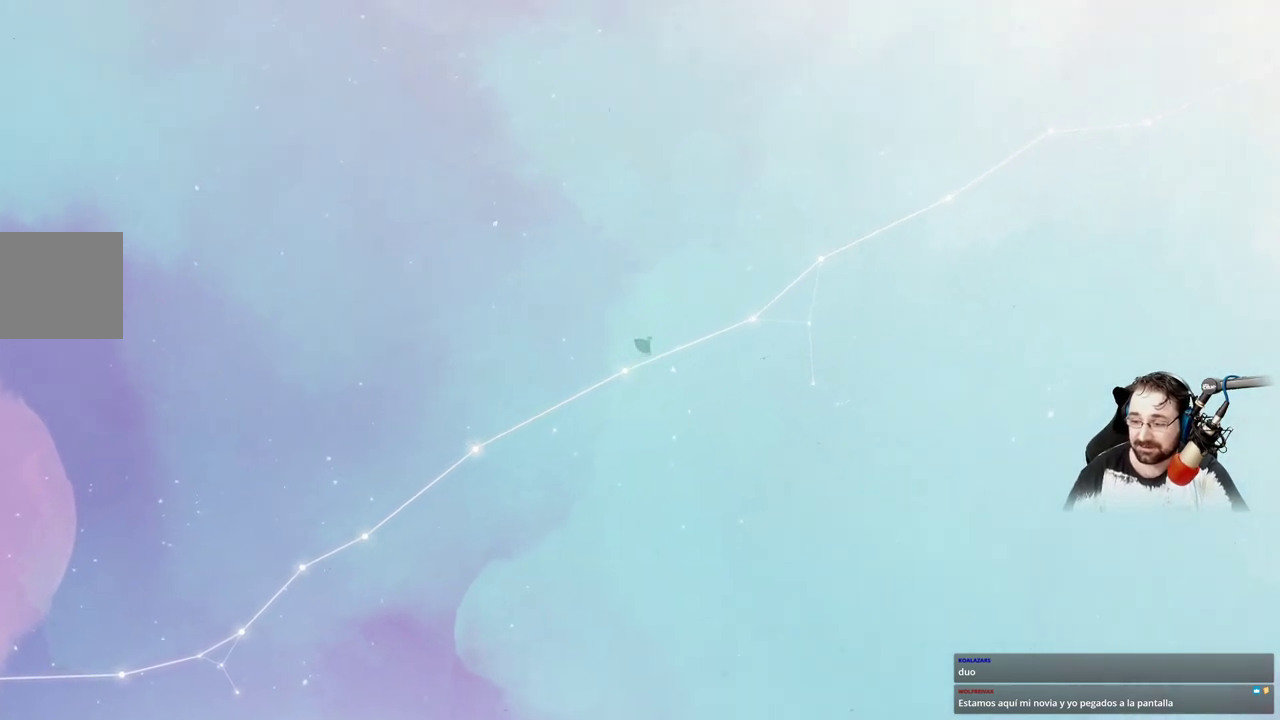
{"buttons": [], "left_stick": "up-right", "right_stick": "center", "events": []}
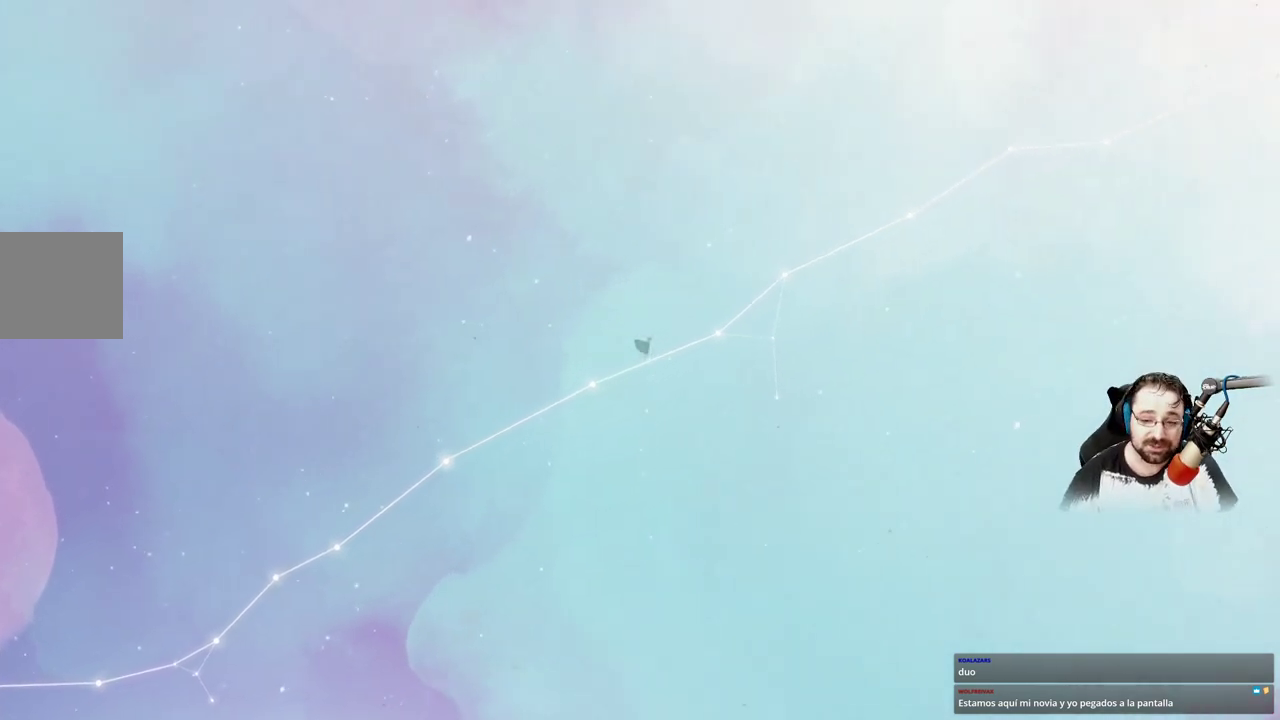
{"buttons": [], "left_stick": "up-right", "right_stick": "center", "events": []}
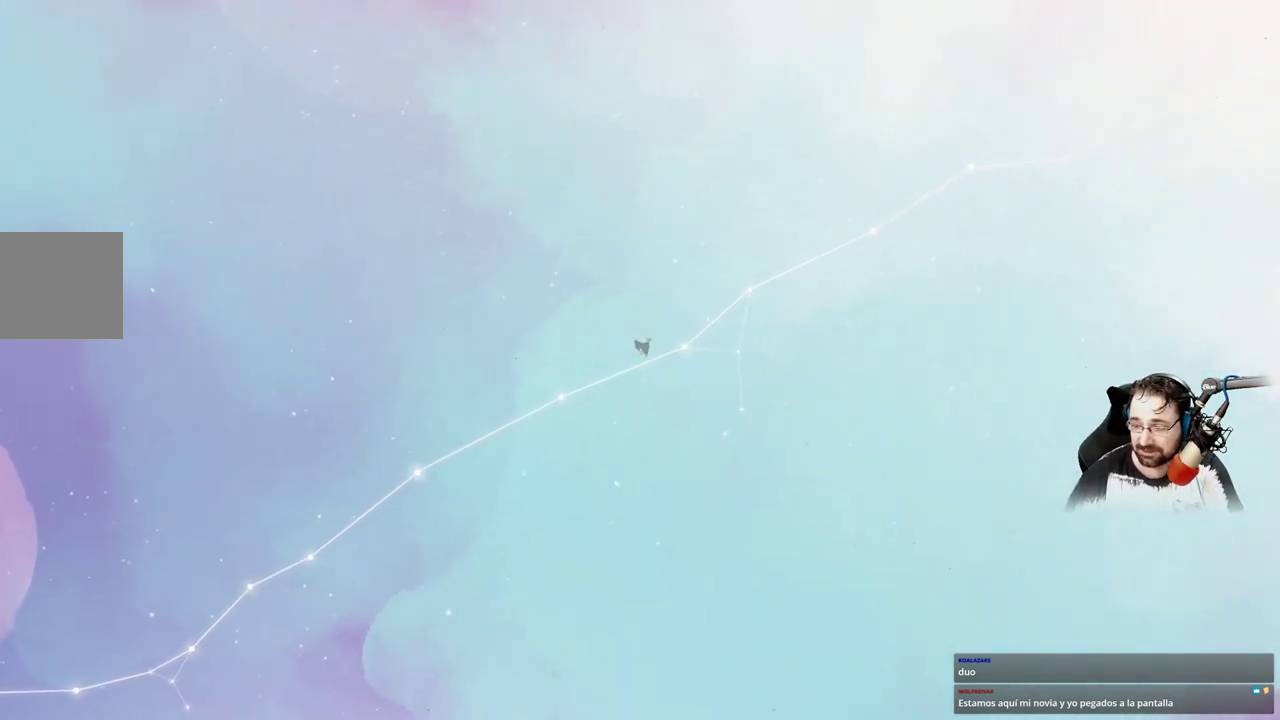
{"buttons": [], "left_stick": "up-right", "right_stick": "center", "events": []}